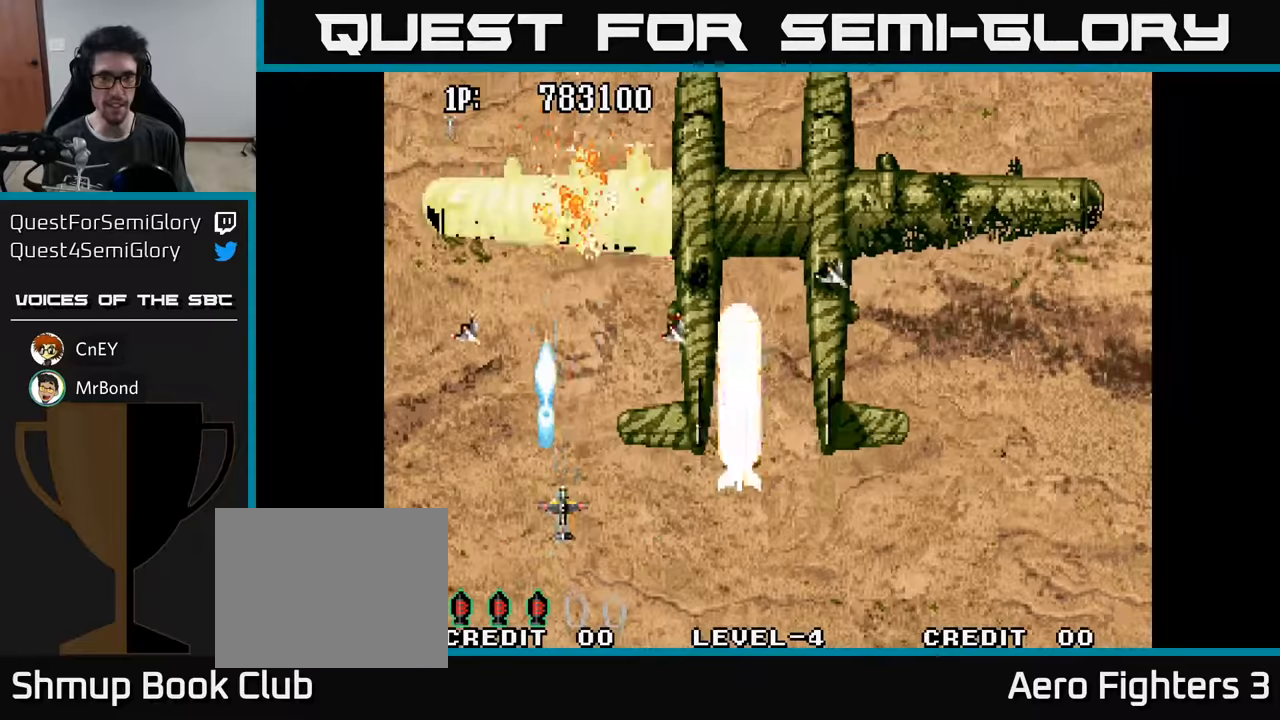
Gameplay with a controller (Xbox layout); each line is a JSON object with the inputs held at the frame after it. "events" lists button and stick changes between this image and that frame as [ms after this image, input, new state], when the widget could be followed in between.
{"buttons": ["A", "DPAD_DOWN"], "left_stick": "center", "right_stick": "center", "events": [[83, "A", "down"], [167, "DPAD_DOWN", "down"], [200, "DPAD_LEFT", "up"], [217, "A", "up"], [250, "A", "down"], [367, "A", "up"], [383, "DPAD_DOWN", "up"], [467, "A", "down"], [500, "DPAD_DOWN", "down"]]}
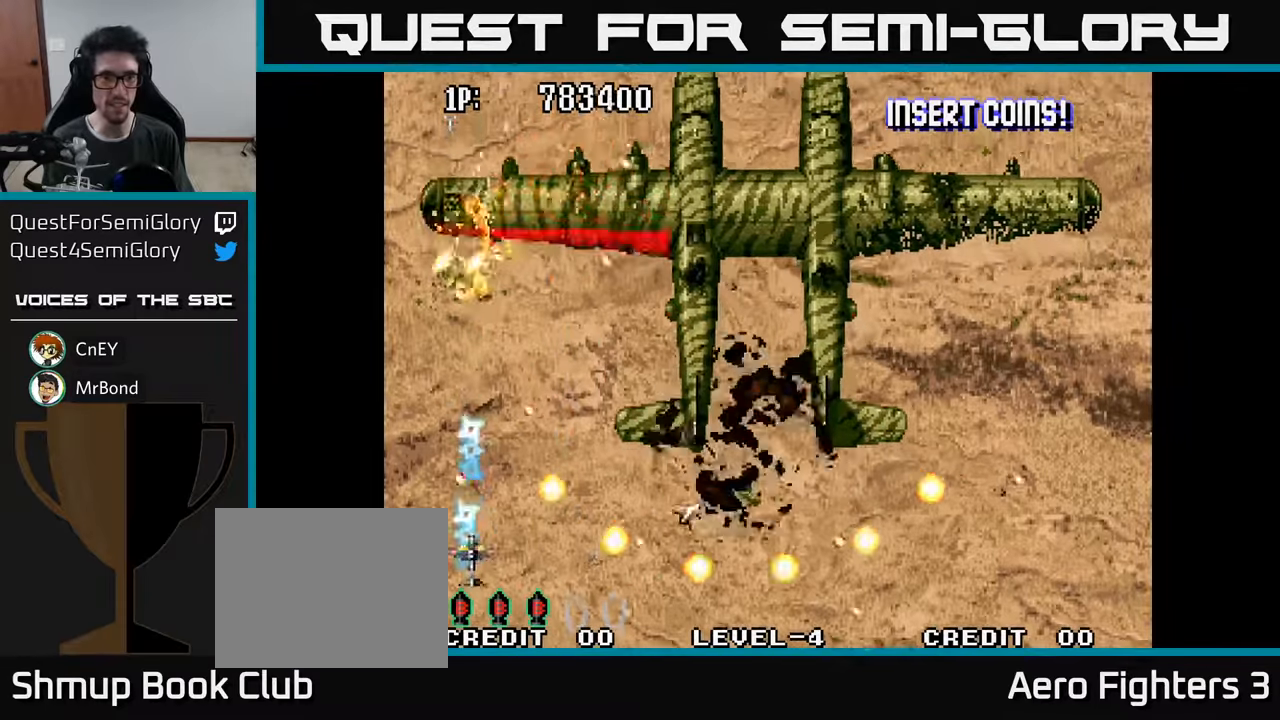
{"buttons": ["A", "DPAD_LEFT"], "left_stick": "center", "right_stick": "center"}
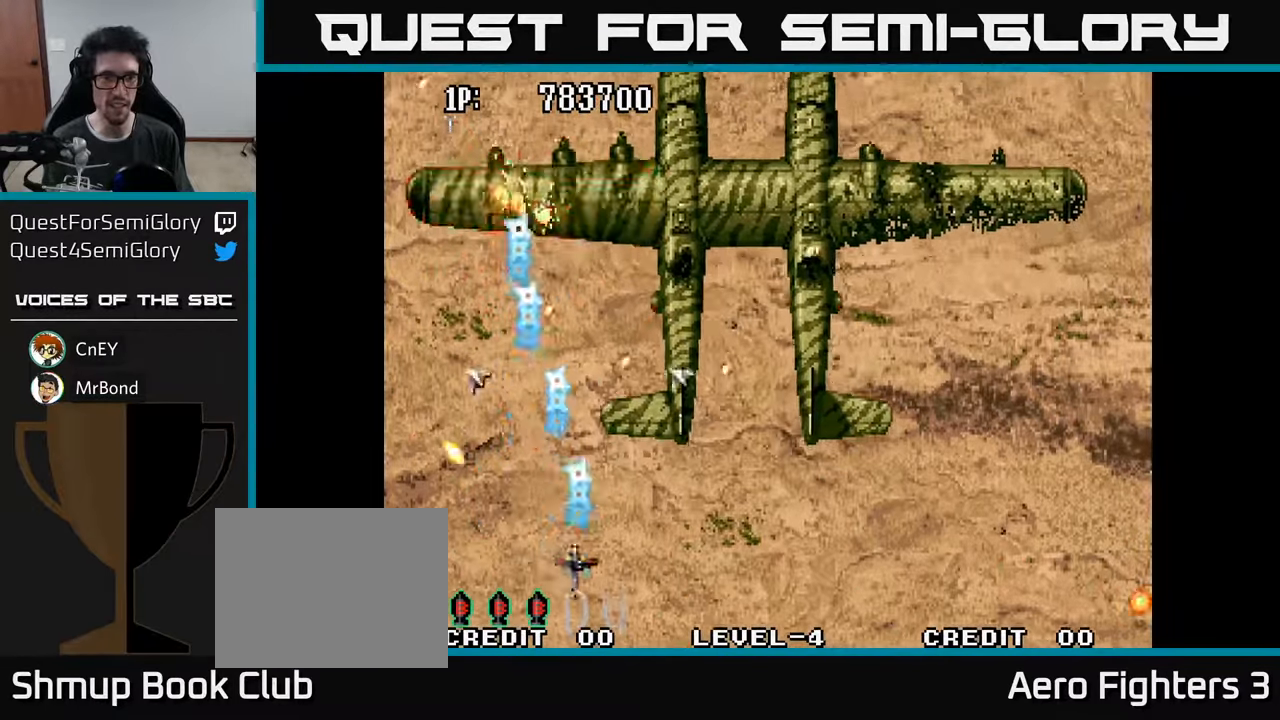
{"buttons": ["A", "DPAD_UP"], "left_stick": "center", "right_stick": "center", "events": [[50, "A", "up"], [83, "DPAD_LEFT", "up"], [100, "DPAD_RIGHT", "down"], [133, "A", "down"], [133, "DPAD_UP", "down"], [150, "DPAD_RIGHT", "up"], [200, "DPAD_LEFT", "down"], [217, "DPAD_UP", "up"], [250, "A", "up"], [300, "A", "down"], [400, "A", "up"], [400, "DPAD_UP", "down"], [433, "DPAD_LEFT", "up"], [483, "A", "down"]]}
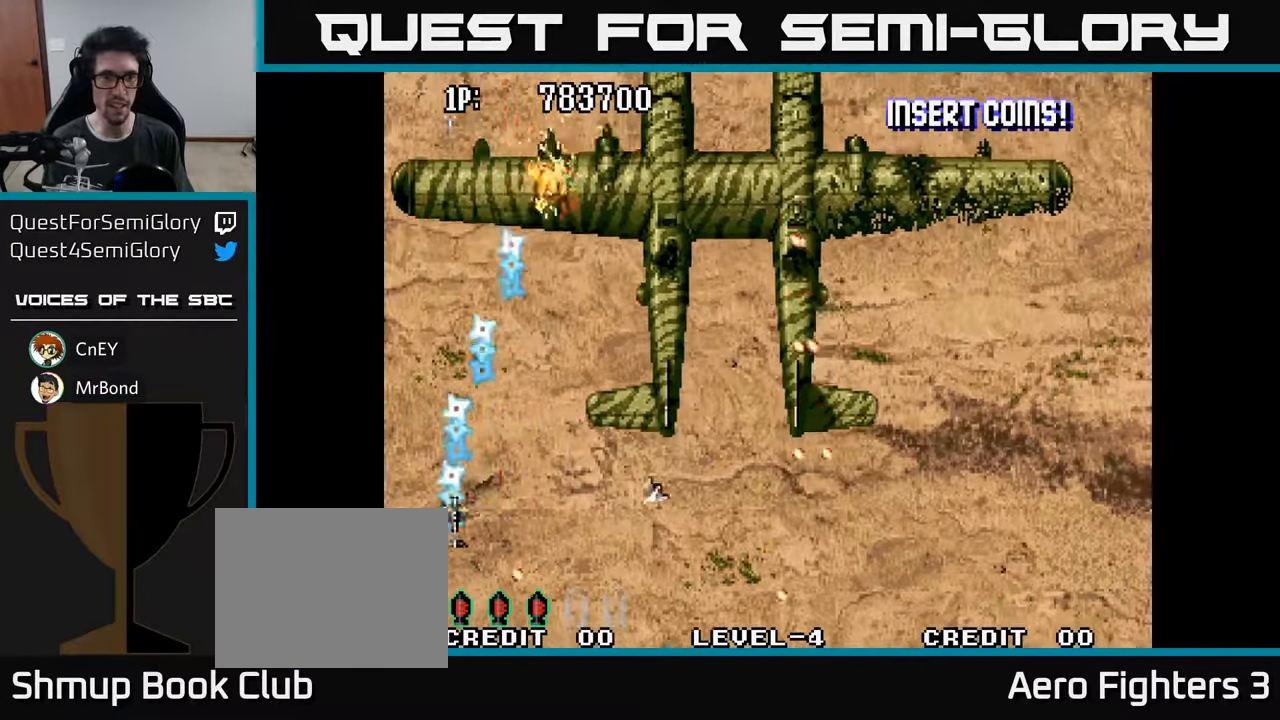
{"buttons": ["A"], "left_stick": "center", "right_stick": "center", "events": [[50, "DPAD_RIGHT", "down"], [83, "A", "up"], [150, "A", "down"], [167, "DPAD_RIGHT", "up"], [233, "A", "up"], [300, "A", "down"], [300, "DPAD_UP", "up"], [383, "A", "up"], [467, "A", "down"]]}
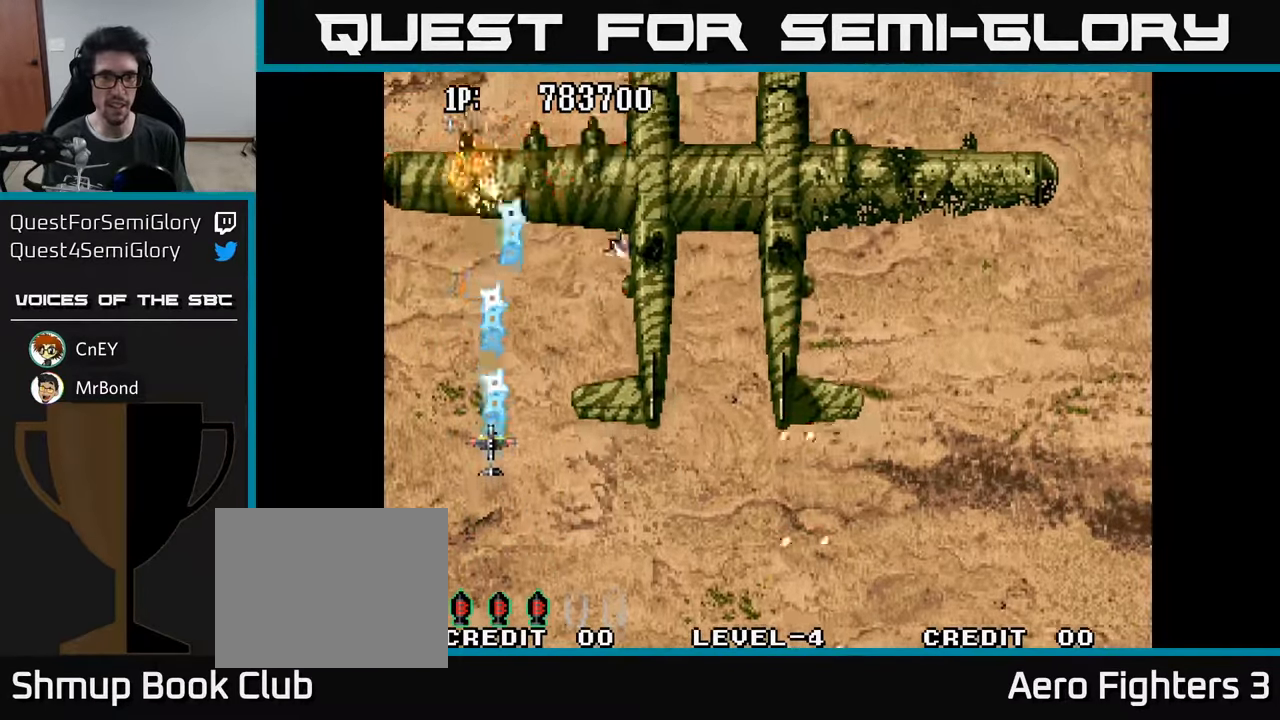
{"buttons": [], "left_stick": "center", "right_stick": "center", "events": [[50, "A", "up"], [133, "A", "down"], [200, "A", "up"], [283, "A", "down"], [333, "A", "up"], [417, "A", "down"], [483, "A", "up"]]}
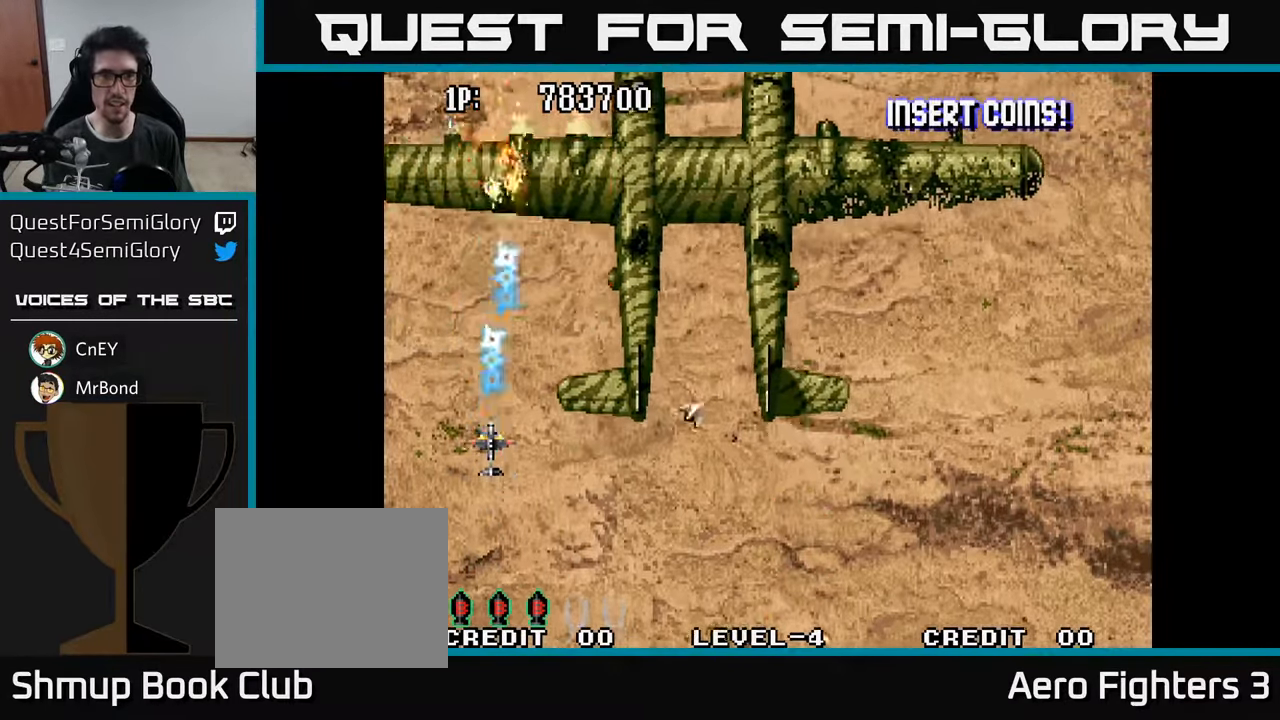
{"buttons": [], "left_stick": "center", "right_stick": "center", "events": [[50, "A", "down"], [117, "A", "up"], [200, "A", "down"], [233, "A", "up"], [333, "A", "down"], [367, "A", "up"], [467, "A", "down"], [500, "A", "up"]]}
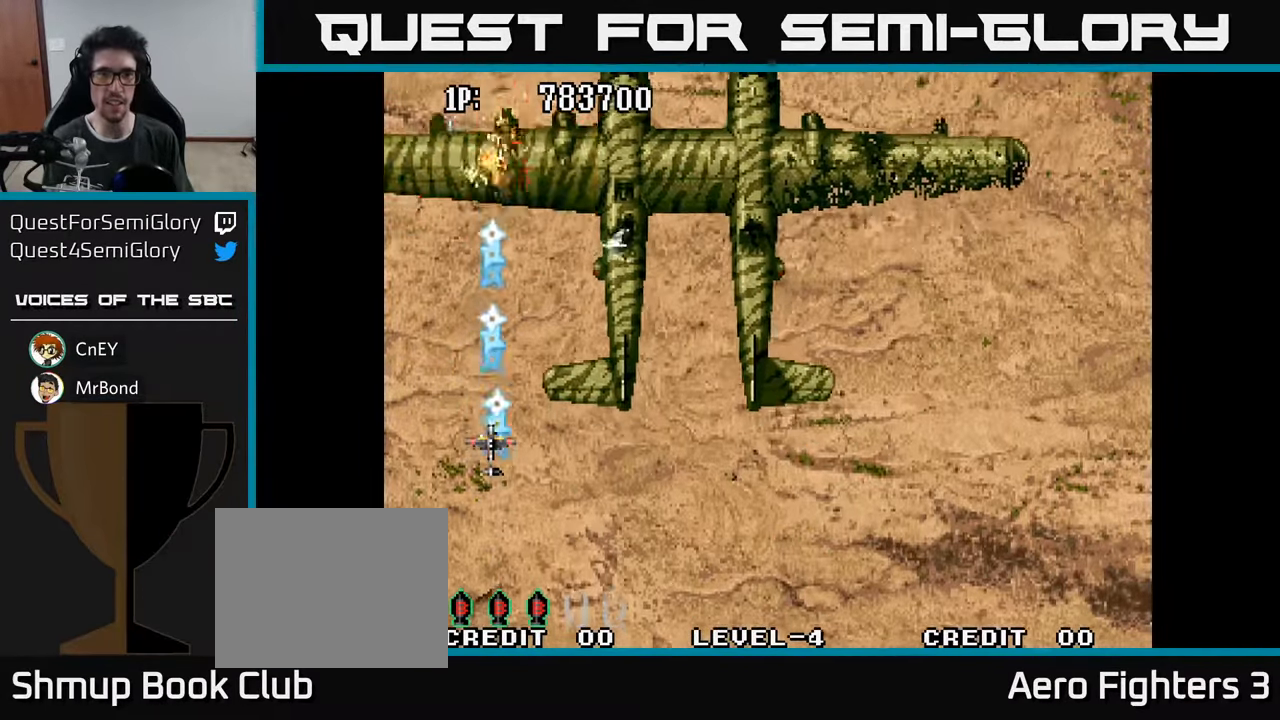
{"buttons": [], "left_stick": "center", "right_stick": "center", "events": [[100, "A", "down"], [133, "A", "up"], [217, "A", "down"], [283, "A", "up"], [383, "A", "down"], [417, "A", "up"]]}
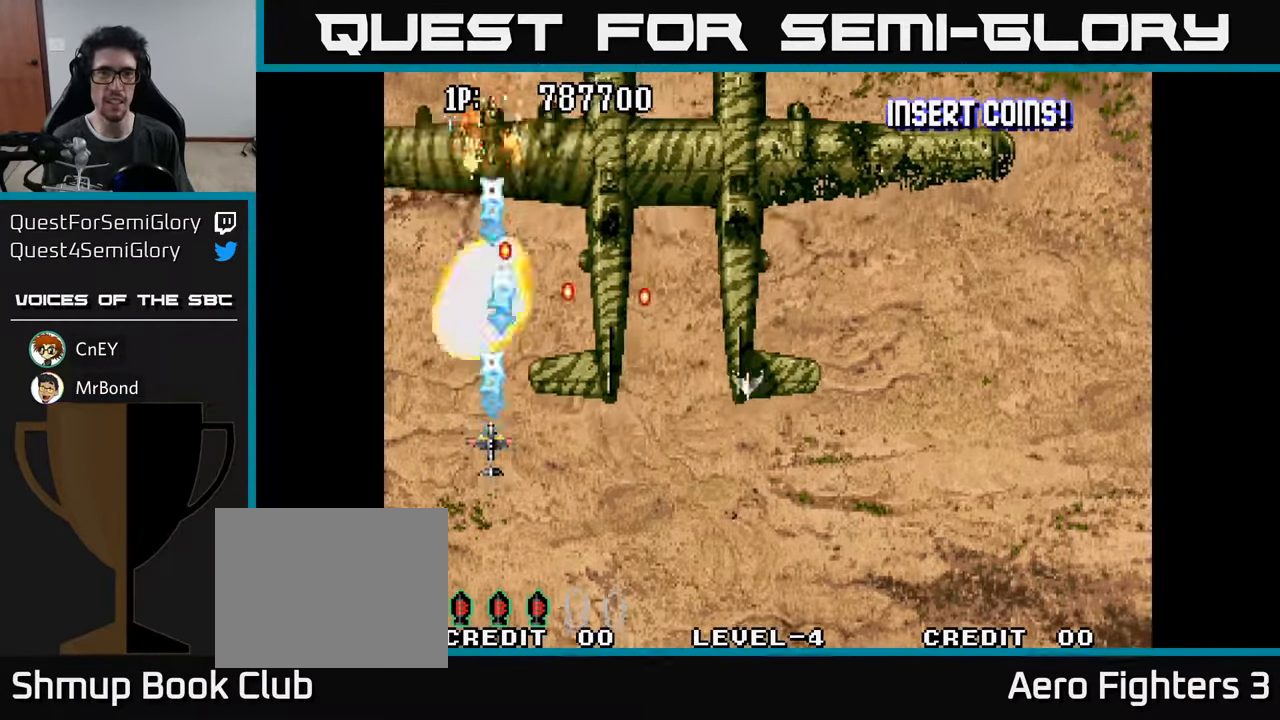
{"buttons": ["DPAD_UP"], "left_stick": "center", "right_stick": "center", "events": [[17, "A", "down"], [17, "DPAD_DOWN", "down"], [67, "A", "up"], [183, "DPAD_RIGHT", "down"], [200, "A", "down"], [217, "A", "up"], [350, "A", "down"], [350, "DPAD_DOWN", "up"], [400, "DPAD_RIGHT", "up"], [417, "DPAD_UP", "down"], [433, "A", "up"]]}
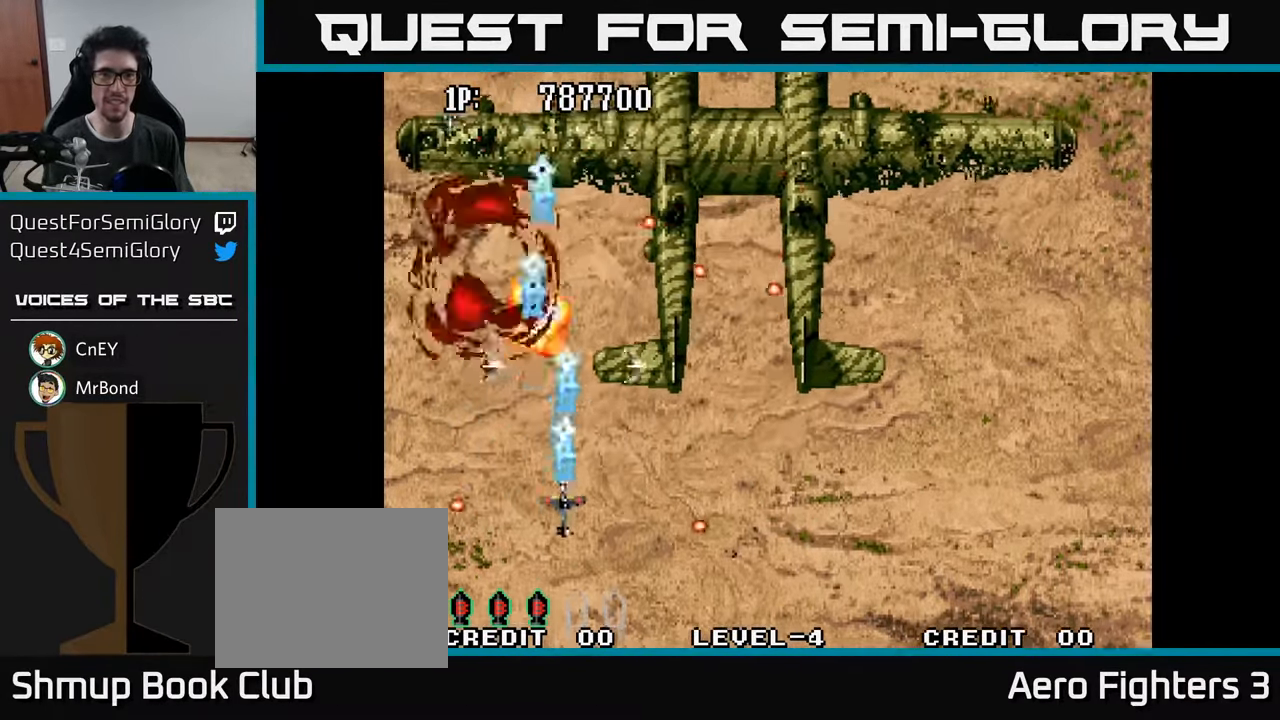
{"buttons": ["DPAD_UP"], "left_stick": "center", "right_stick": "center", "events": [[17, "A", "down"], [50, "DPAD_UP", "up"], [83, "A", "up"], [83, "DPAD_RIGHT", "down"], [150, "DPAD_DOWN", "down"], [183, "A", "down"], [283, "A", "up"], [367, "A", "down"], [433, "DPAD_DOWN", "up"], [450, "DPAD_RIGHT", "up"], [483, "A", "up"], [483, "DPAD_UP", "down"]]}
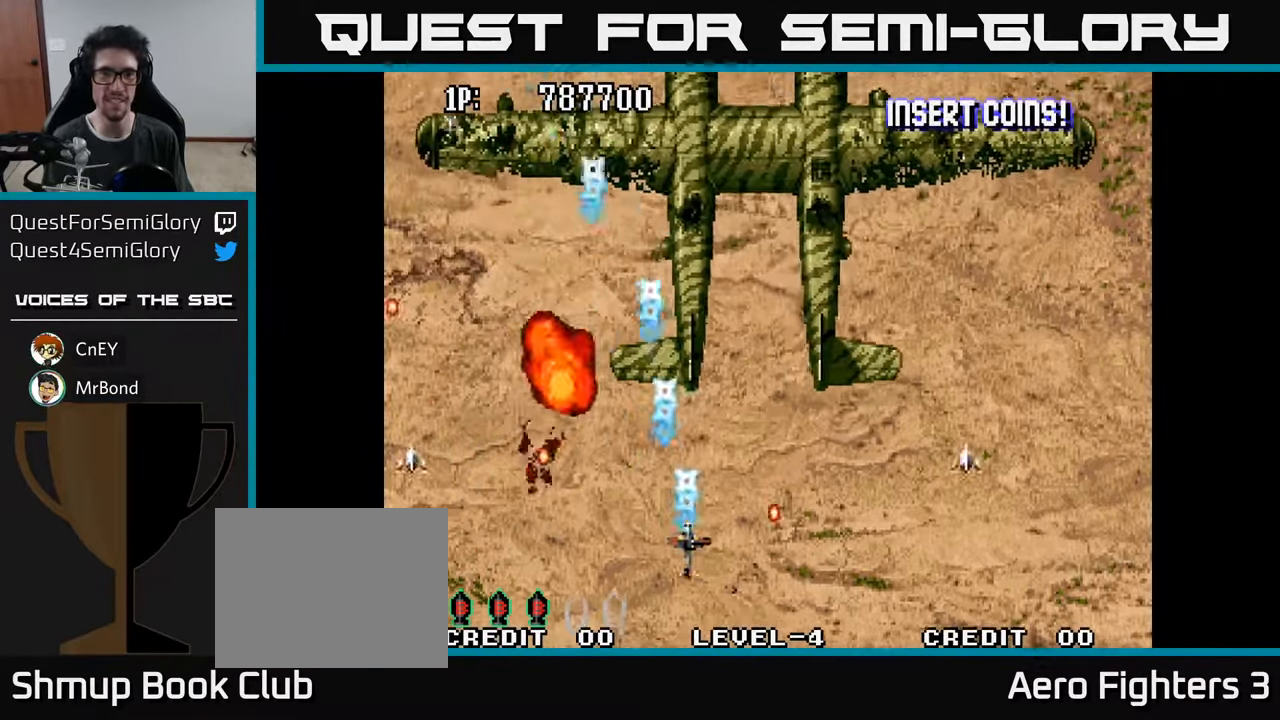
{"buttons": [], "left_stick": "center", "right_stick": "center", "events": [[67, "A", "down"], [100, "DPAD_RIGHT", "down"], [100, "DPAD_UP", "up"], [150, "A", "up"], [183, "DPAD_UP", "down"], [233, "A", "down"], [233, "DPAD_RIGHT", "up"], [283, "DPAD_UP", "up"], [317, "A", "up"], [383, "A", "down"], [467, "A", "up"]]}
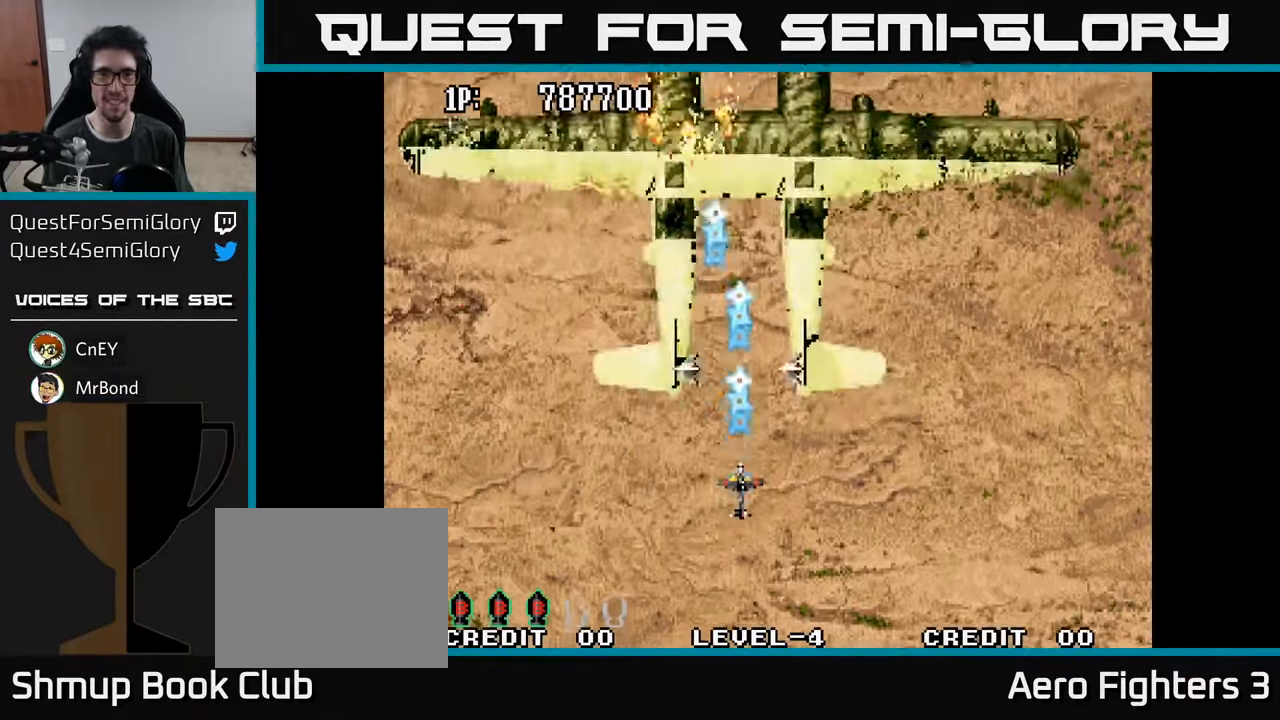
{"buttons": ["A"], "left_stick": "center", "right_stick": "center", "events": [[33, "A", "down"], [134, "A", "up"], [150, "A", "down"], [267, "A", "up"], [334, "A", "down"], [417, "A", "up"], [500, "A", "down"]]}
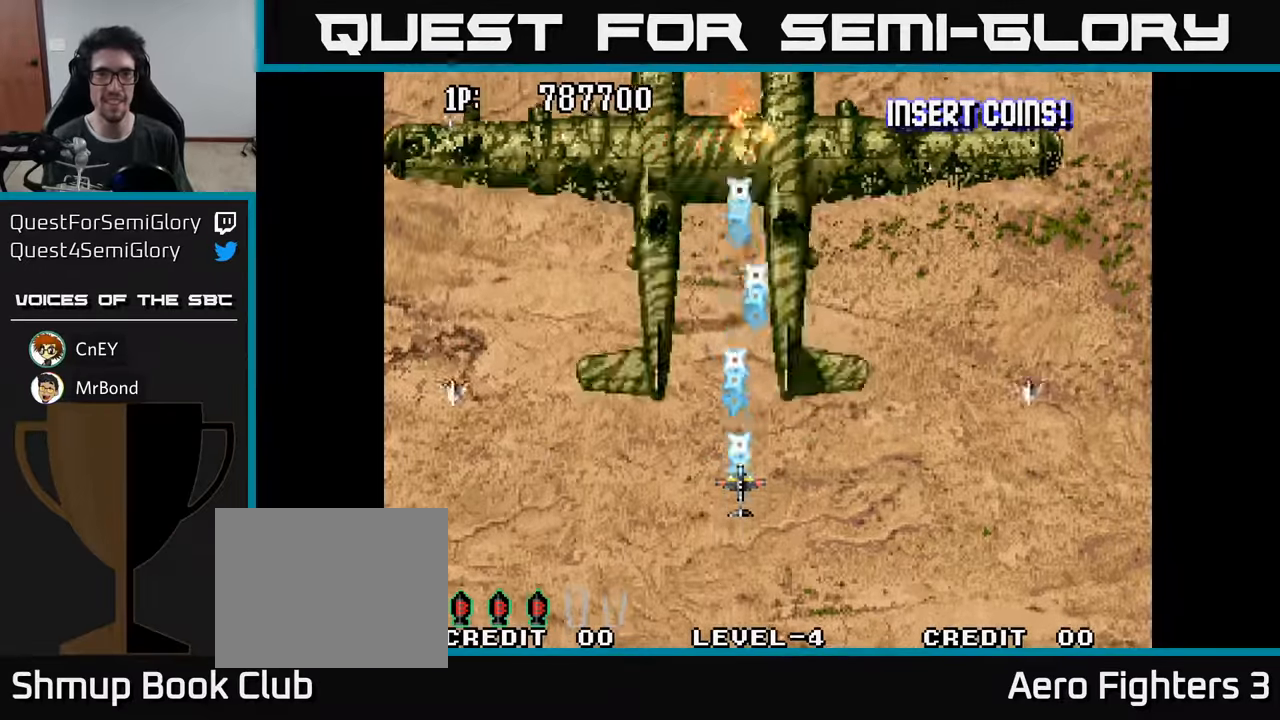
{"buttons": [], "left_stick": "center", "right_stick": "center", "events": [[84, "A", "up"], [100, "DPAD_LEFT", "down"], [150, "A", "down"], [167, "DPAD_UP", "down"], [217, "DPAD_LEFT", "up"], [267, "A", "up"], [300, "DPAD_UP", "up"], [350, "A", "down"], [467, "A", "up"]]}
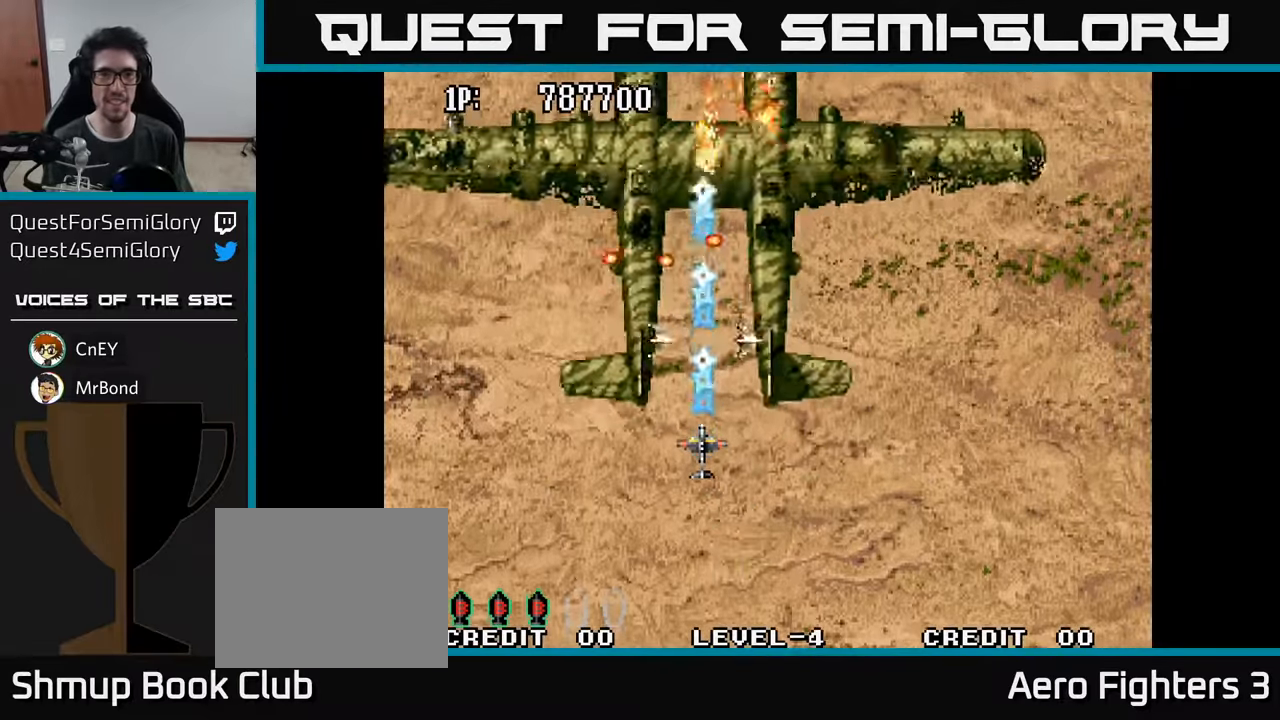
{"buttons": ["A", "DPAD_UP", "DPAD_LEFT"], "left_stick": "center", "right_stick": "center", "events": [[50, "A", "down"], [150, "DPAD_DOWN", "down"], [167, "A", "up"], [250, "A", "down"], [384, "DPAD_LEFT", "down"], [400, "A", "up"], [434, "DPAD_DOWN", "up"], [467, "A", "down"], [500, "DPAD_UP", "down"]]}
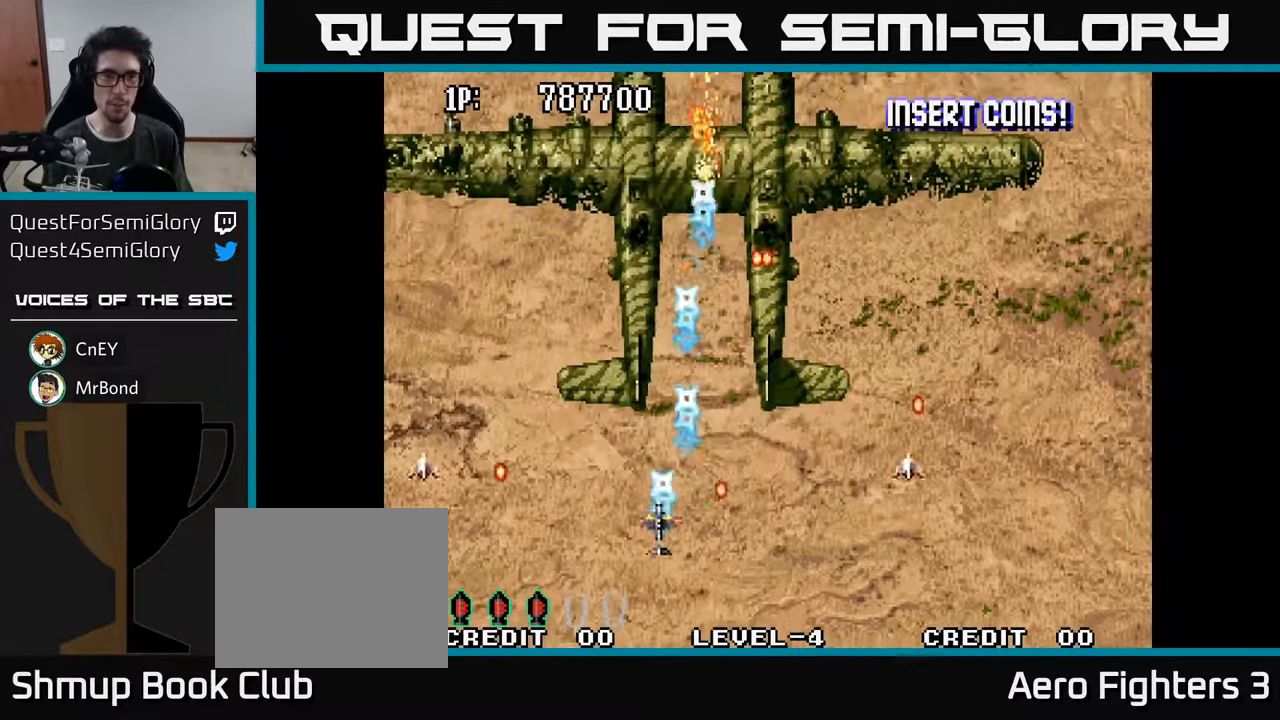
{"buttons": ["DPAD_UP", "DPAD_LEFT"], "left_stick": "center", "right_stick": "center"}
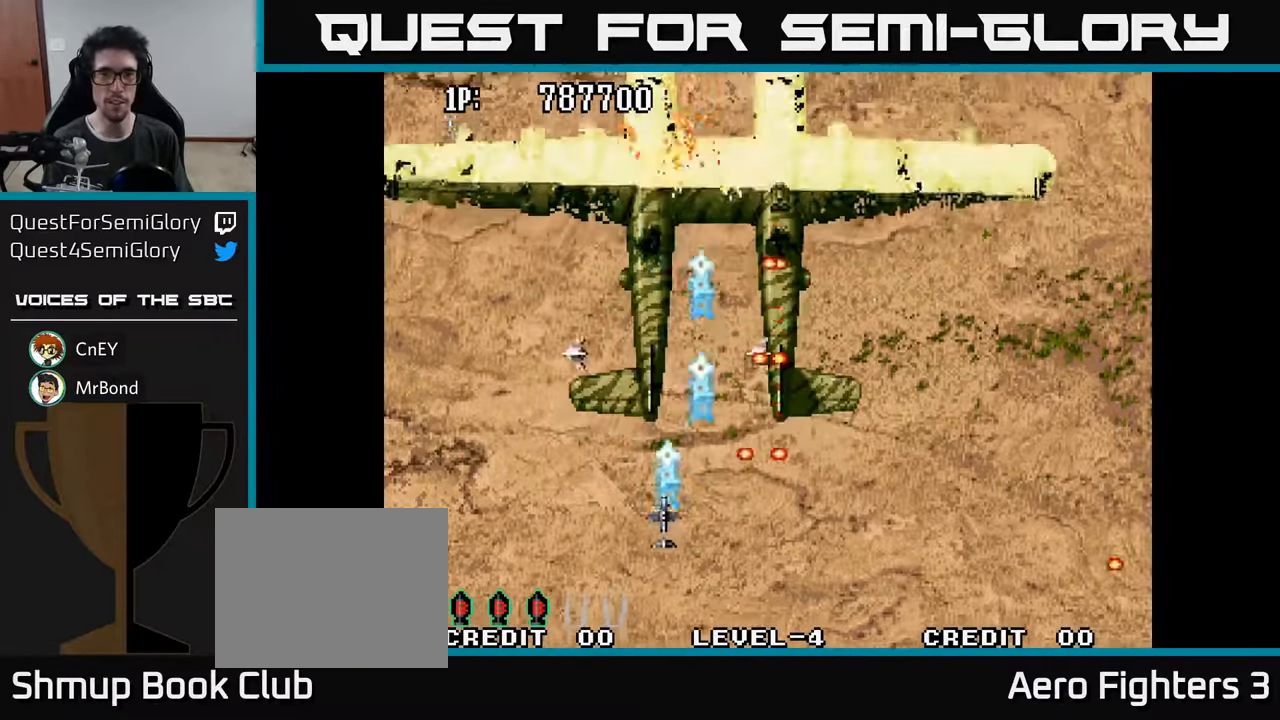
{"buttons": ["A"], "left_stick": "center", "right_stick": "center", "events": [[17, "A", "down"], [17, "DPAD_LEFT", "up"], [84, "A", "up"], [84, "DPAD_RIGHT", "down"], [150, "DPAD_UP", "up"], [167, "A", "down"], [184, "DPAD_RIGHT", "up"], [234, "A", "up"], [317, "A", "down"], [400, "A", "up"], [484, "A", "down"]]}
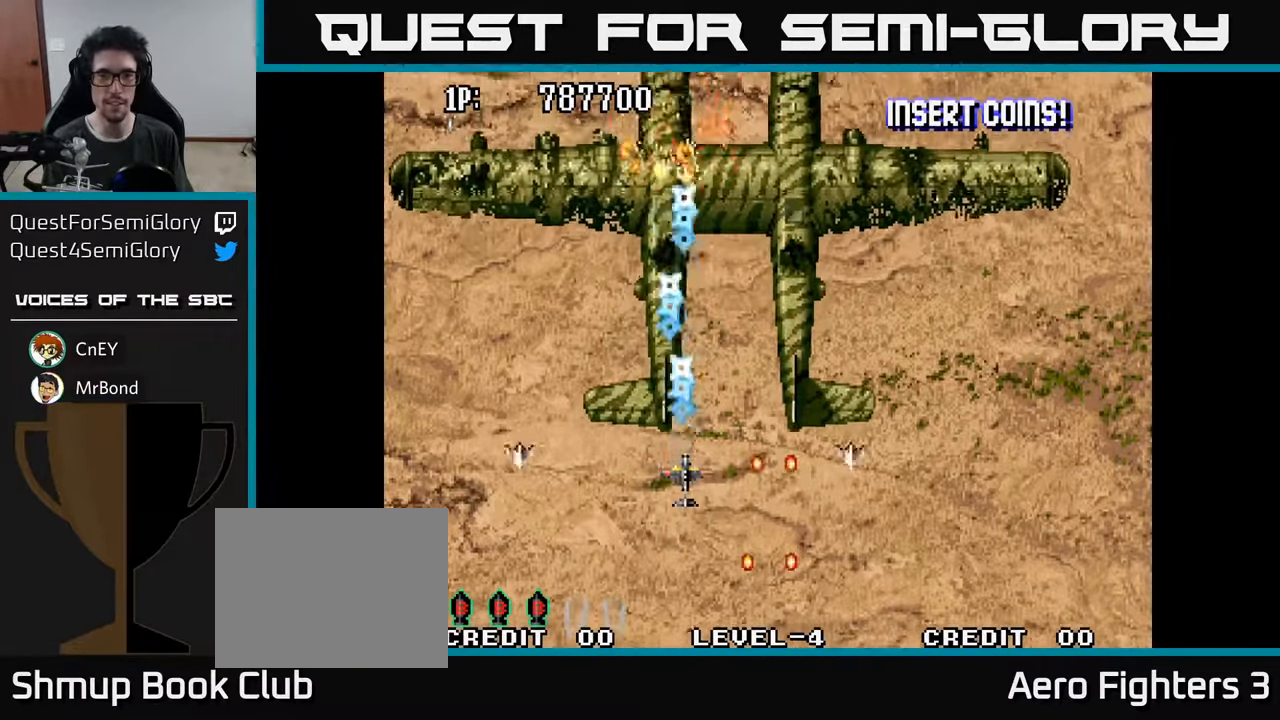
{"buttons": ["DPAD_RIGHT"], "left_stick": "center", "right_stick": "center", "events": [[50, "A", "up"], [134, "A", "down"], [200, "A", "up"], [217, "DPAD_RIGHT", "down"], [284, "A", "down"], [300, "DPAD_RIGHT", "up"], [334, "A", "up"], [417, "A", "down"], [450, "DPAD_RIGHT", "down"], [484, "A", "up"]]}
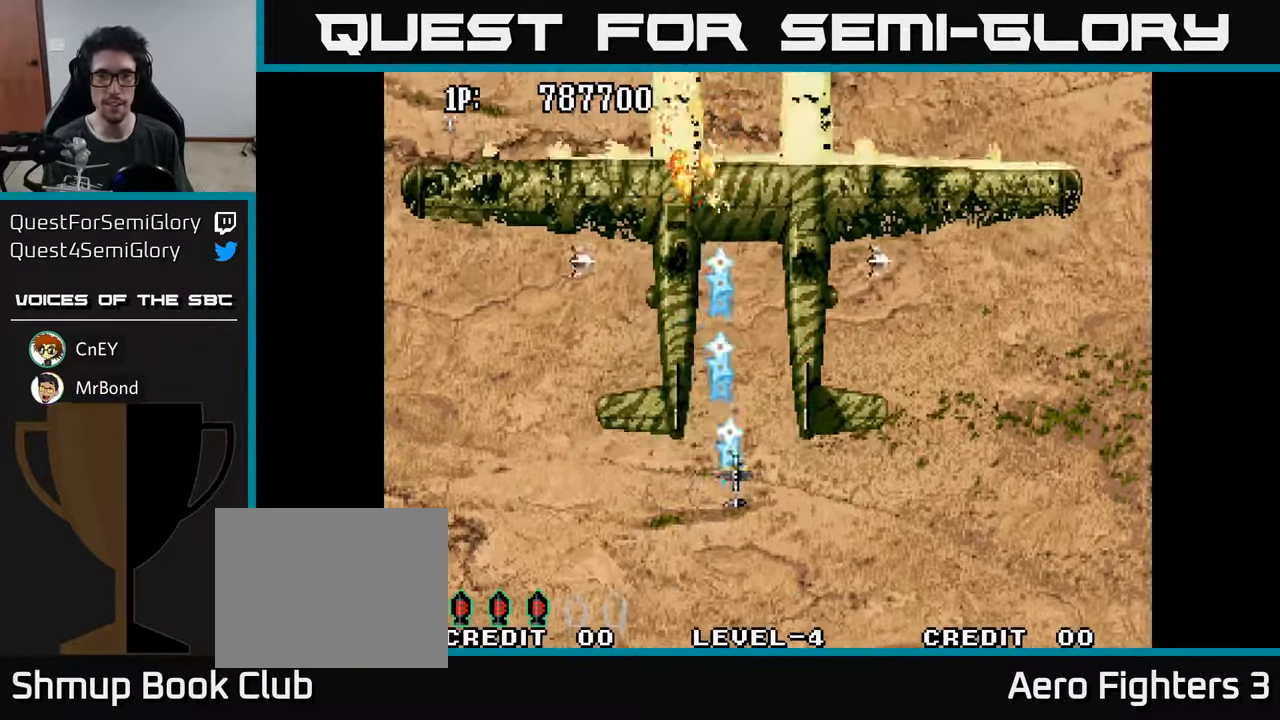
{"buttons": ["DPAD_UP"], "left_stick": "center", "right_stick": "center", "events": [[17, "DPAD_RIGHT", "up"], [50, "A", "down"], [134, "A", "up"], [217, "A", "down"], [300, "A", "up"], [384, "A", "down"], [450, "A", "up"], [484, "DPAD_UP", "down"]]}
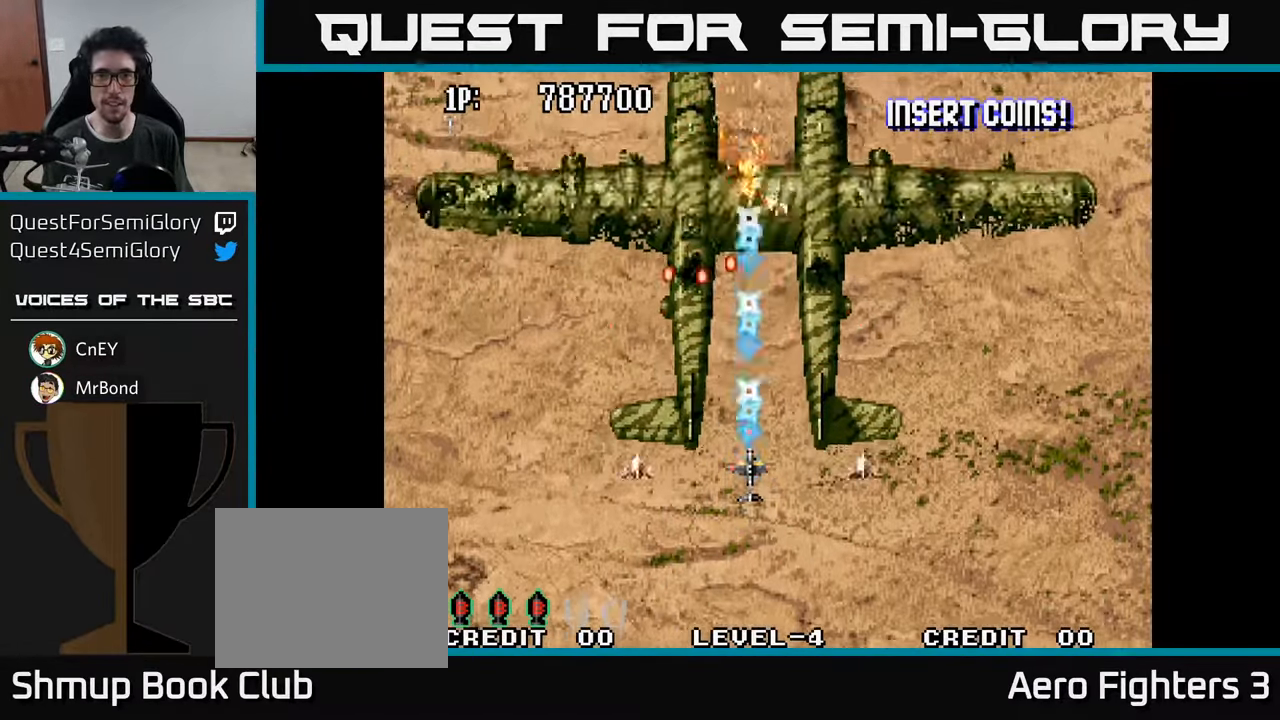
{"buttons": ["DPAD_DOWN", "DPAD_RIGHT"], "left_stick": "center", "right_stick": "center", "events": [[17, "A", "down"], [100, "A", "up"], [134, "DPAD_UP", "up"], [184, "A", "down"], [184, "DPAD_DOWN", "down"], [250, "A", "up"], [317, "A", "down"], [350, "DPAD_RIGHT", "down"], [417, "A", "up"]]}
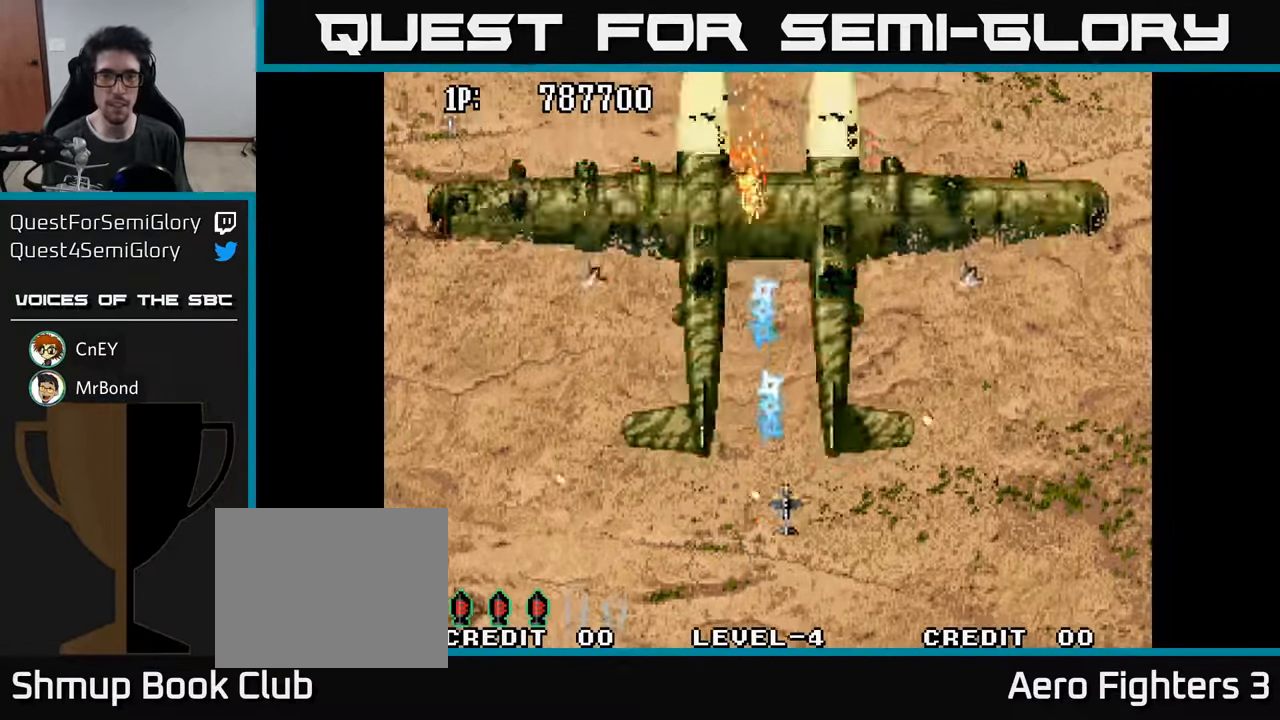
{"buttons": ["DPAD_UP"], "left_stick": "center", "right_stick": "center"}
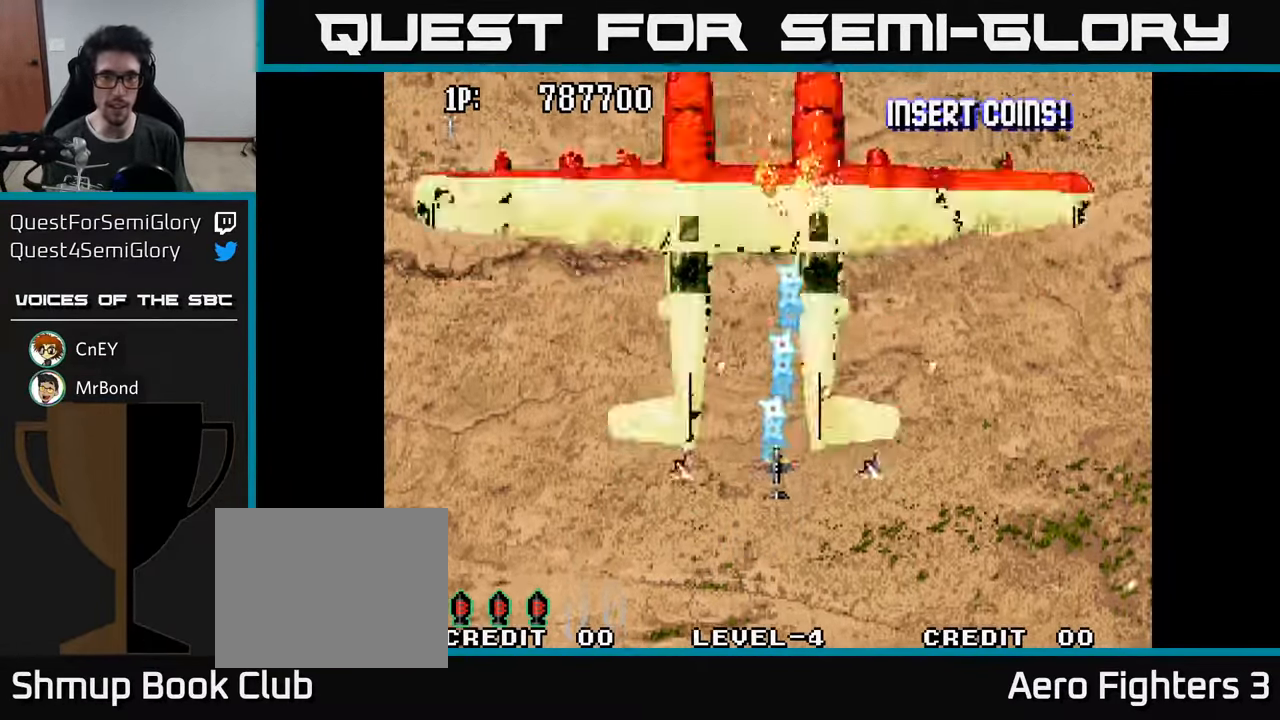
{"buttons": ["DPAD_UP"], "left_stick": "center", "right_stick": "center"}
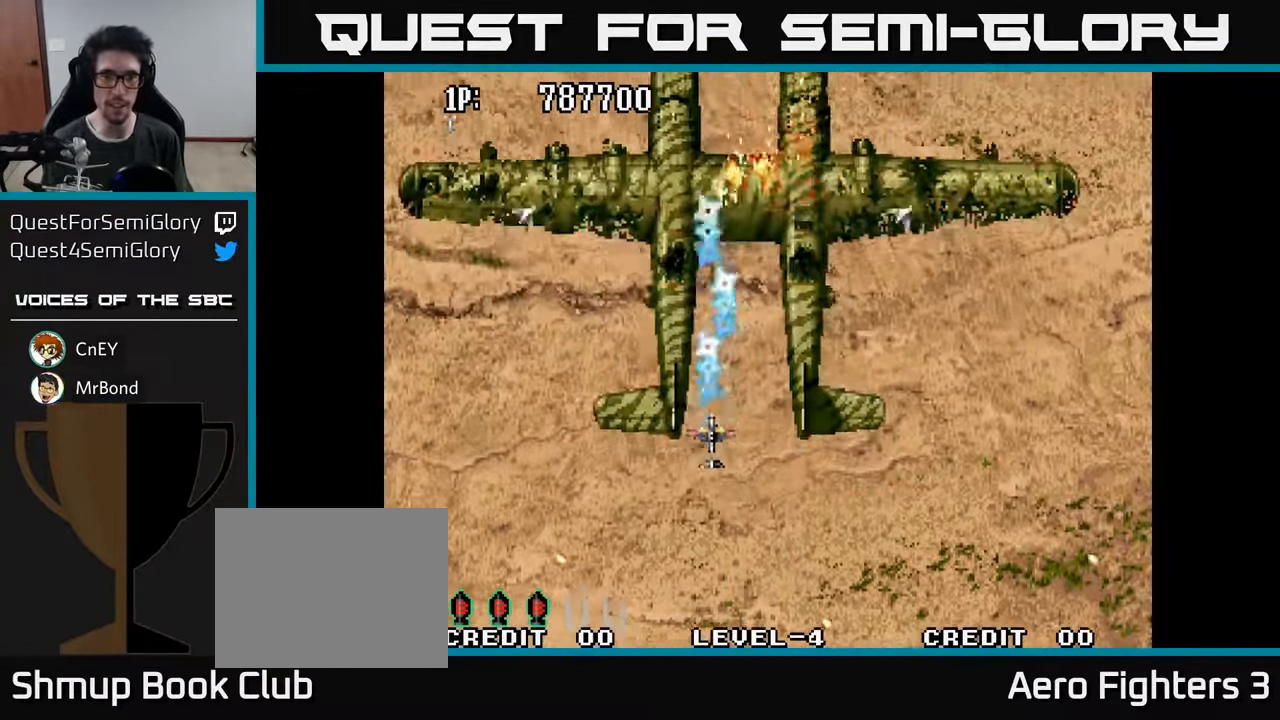
{"buttons": ["A", "DPAD_DOWN"], "left_stick": "center", "right_stick": "center", "events": [[84, "A", "down"], [84, "DPAD_UP", "up"], [117, "DPAD_DOWN", "down"], [183, "A", "up"], [233, "A", "down"], [333, "A", "up"], [416, "A", "down"]]}
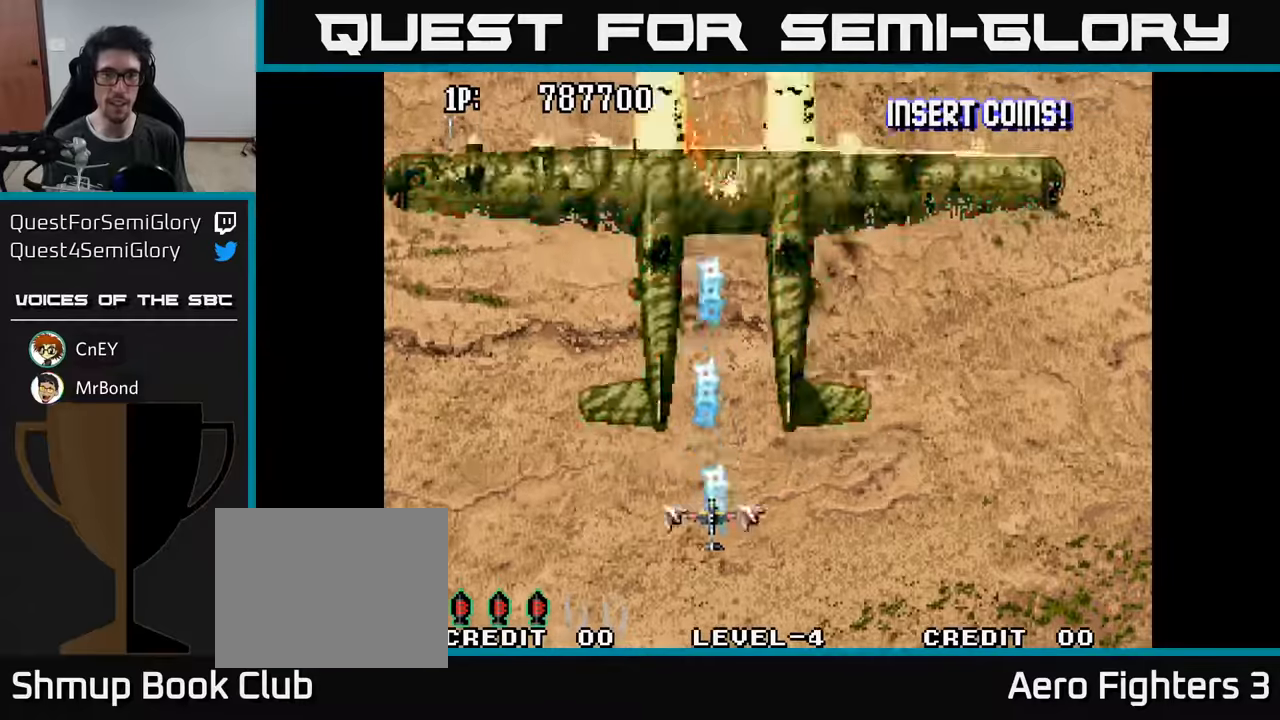
{"buttons": ["A", "DPAD_UP"], "left_stick": "center", "right_stick": "center", "events": [[50, "A", "up"], [50, "DPAD_DOWN", "up"], [83, "DPAD_UP", "down"], [116, "A", "down"], [233, "A", "up"], [300, "A", "down"], [416, "A", "up"], [500, "A", "down"]]}
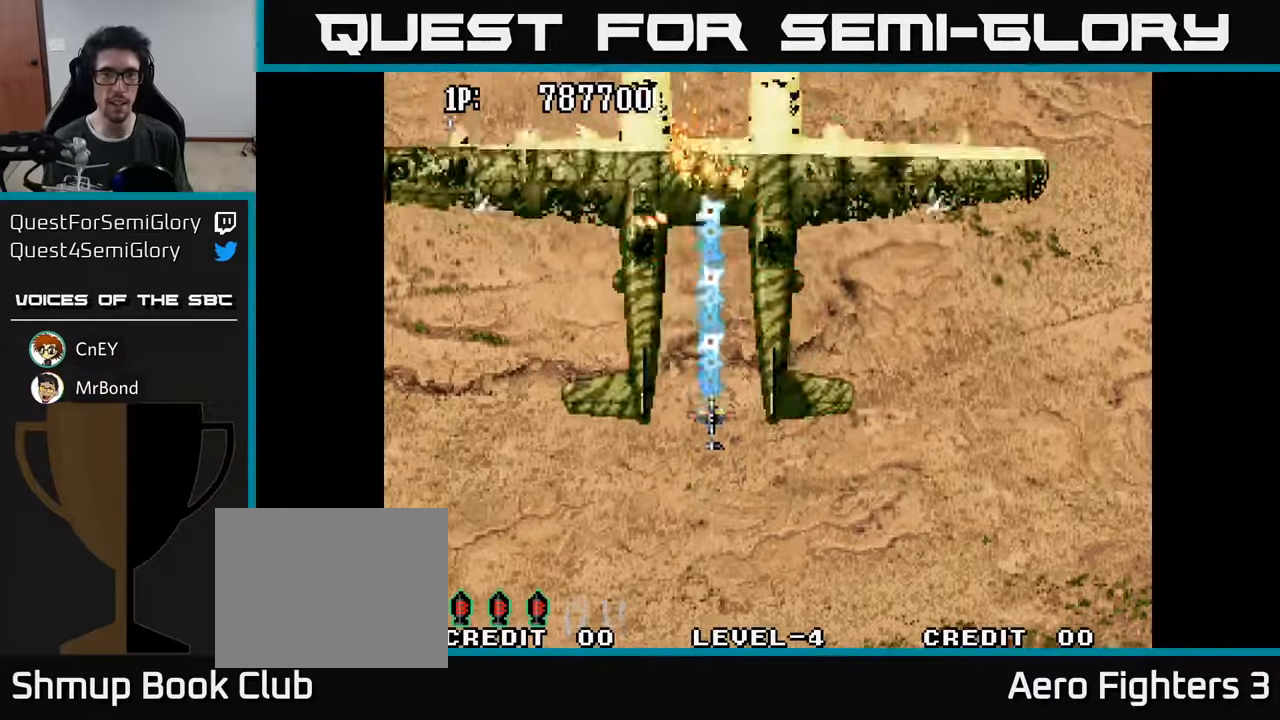
{"buttons": ["A", "DPAD_DOWN", "DPAD_RIGHT"], "left_stick": "center", "right_stick": "center", "events": [[100, "A", "up"], [133, "DPAD_UP", "up"], [166, "A", "down"], [216, "DPAD_DOWN", "down"], [266, "A", "up"], [316, "A", "down"], [416, "A", "up"], [416, "DPAD_RIGHT", "down"], [500, "A", "down"]]}
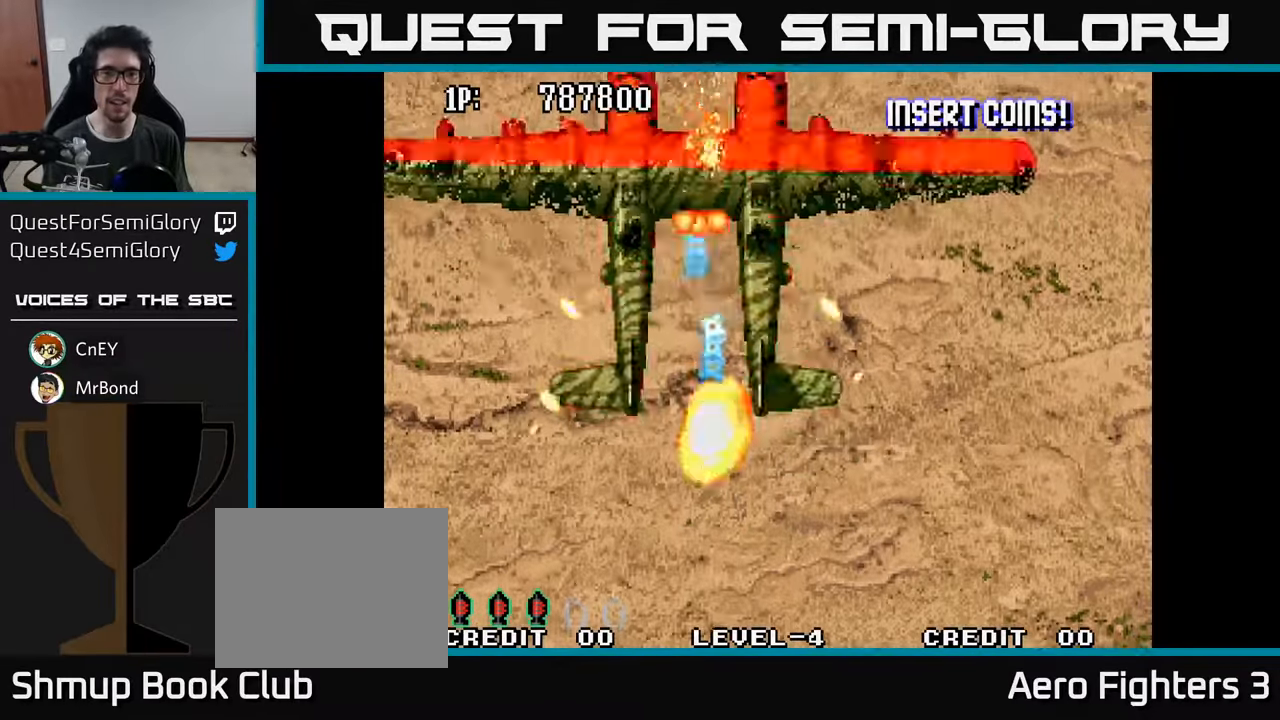
{"buttons": ["A", "DPAD_RIGHT"], "left_stick": "center", "right_stick": "center", "events": [[100, "A", "up"], [183, "A", "down"], [283, "DPAD_DOWN", "up"], [283, "DPAD_RIGHT", "up"], [300, "A", "up"], [383, "A", "down"], [500, "DPAD_RIGHT", "down"]]}
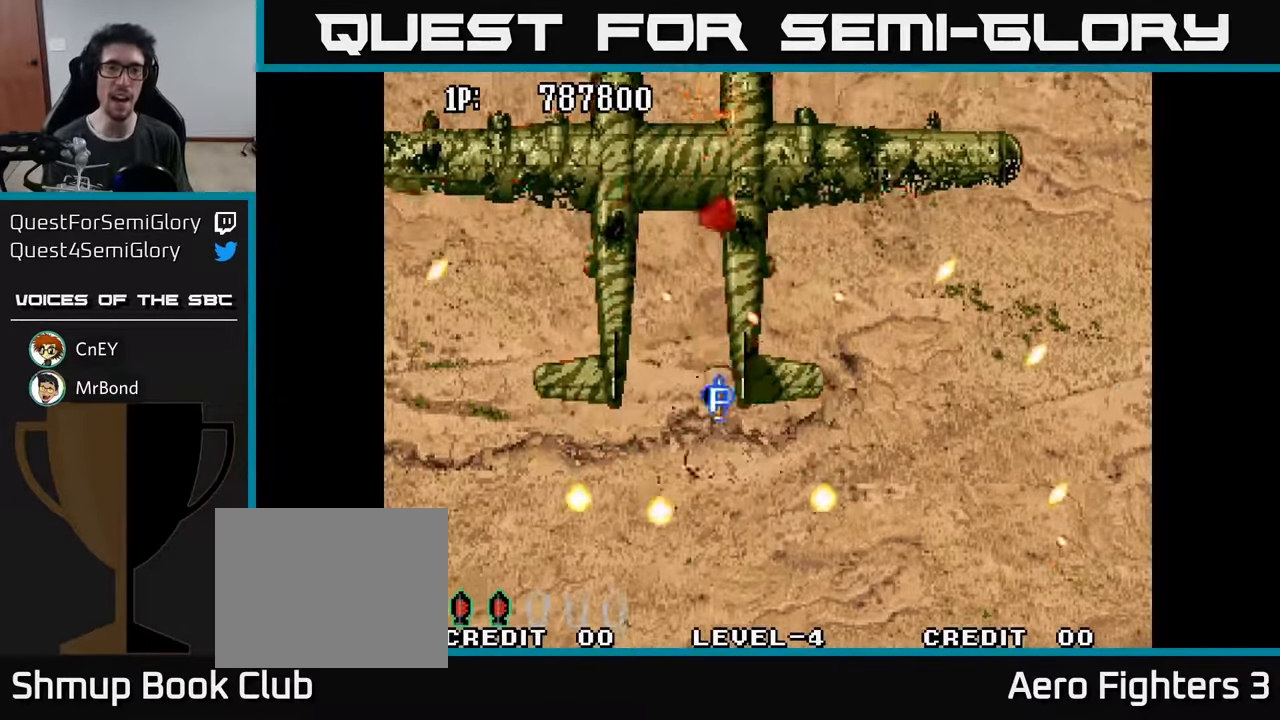
{"buttons": ["DPAD_UP", "DPAD_RIGHT"], "left_stick": "center", "right_stick": "center", "events": [[16, "A", "up"], [33, "DPAD_UP", "down"], [116, "A", "down"], [250, "A", "up"], [333, "A", "down"], [483, "A", "up"]]}
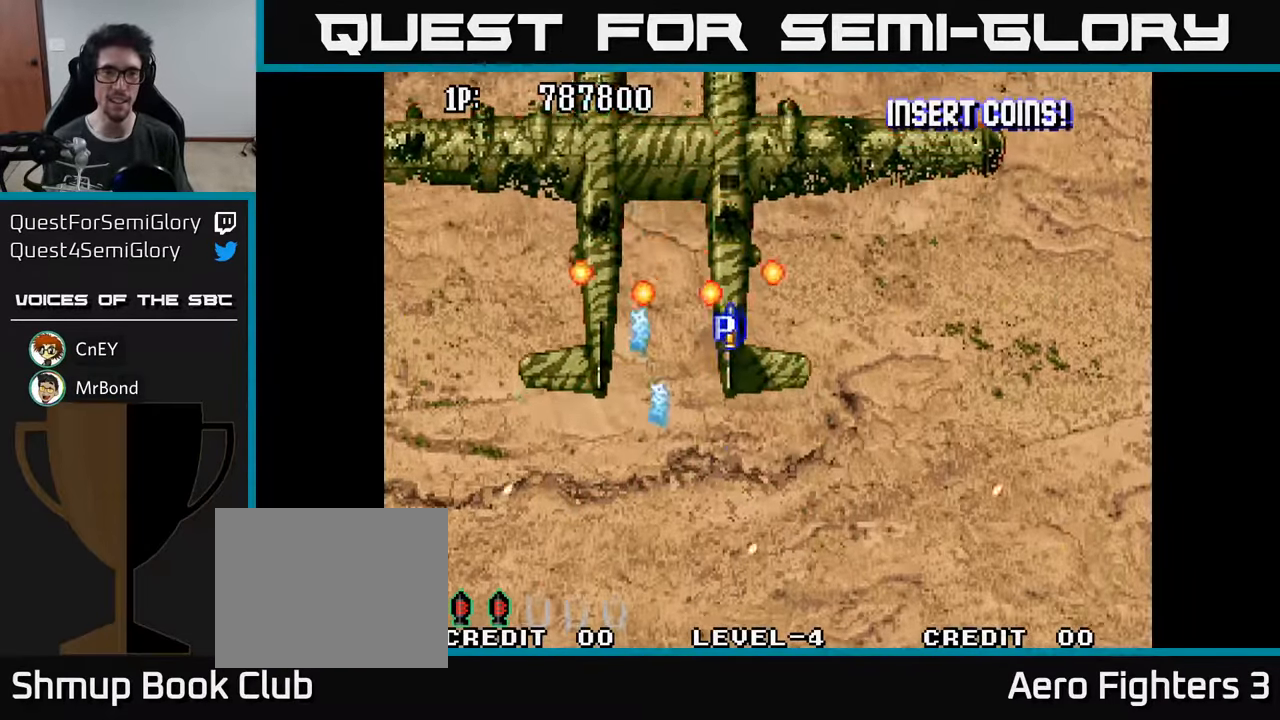
{"buttons": ["A", "DPAD_UP"], "left_stick": "center", "right_stick": "center", "events": [[50, "A", "down"], [100, "A", "up"], [183, "A", "down"], [266, "A", "up"], [350, "A", "down"], [366, "DPAD_RIGHT", "up"], [433, "A", "up"], [500, "A", "down"]]}
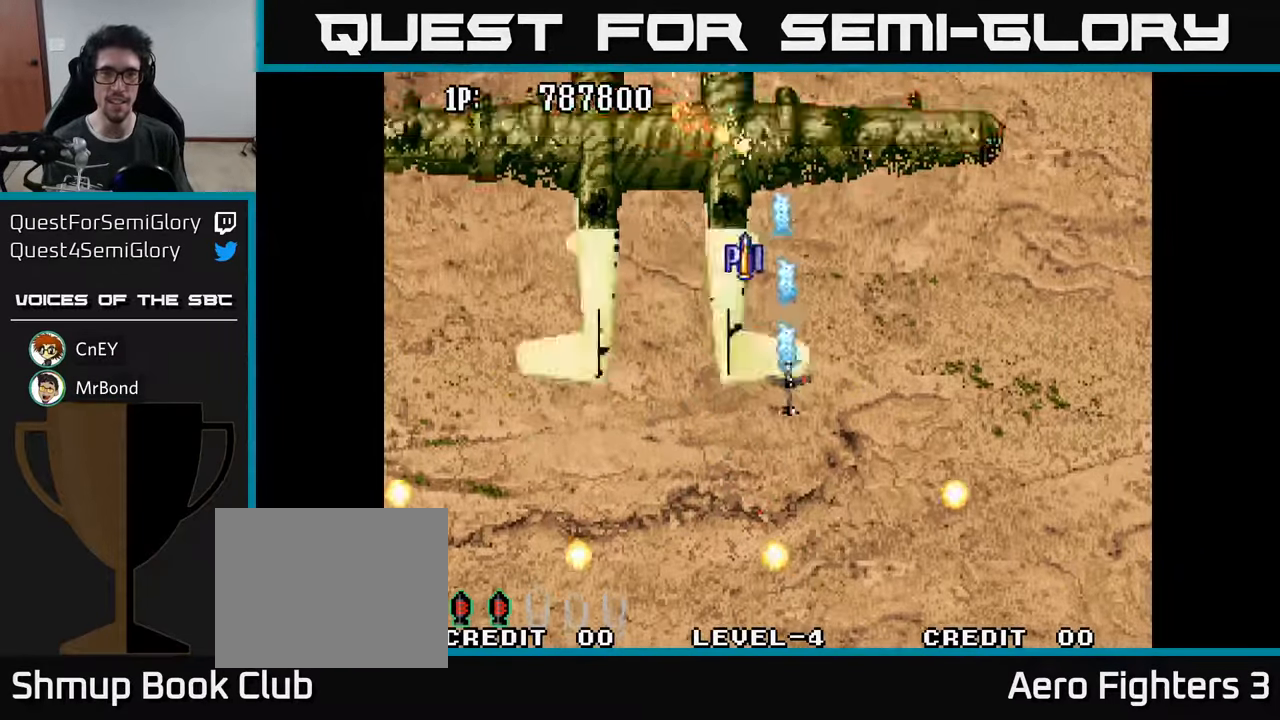
{"buttons": ["A", "DPAD_UP"], "left_stick": "center", "right_stick": "center", "events": [[83, "A", "up"], [166, "A", "down"], [233, "A", "up"], [316, "A", "down"], [366, "A", "up"], [450, "A", "down"]]}
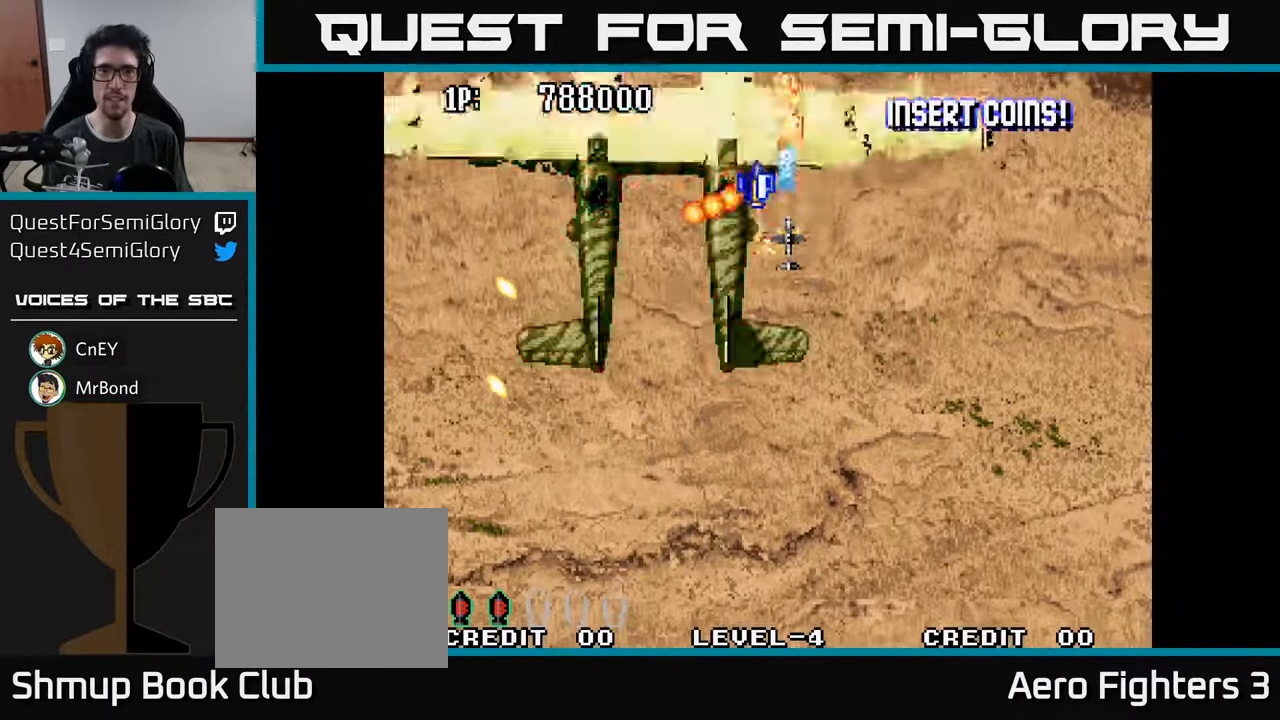
{"buttons": [], "left_stick": "center", "right_stick": "center", "events": [[33, "A", "up"], [116, "A", "down"], [183, "A", "up"], [200, "DPAD_LEFT", "down"], [233, "DPAD_UP", "up"], [266, "A", "down"], [316, "DPAD_DOWN", "down"], [333, "A", "up"], [400, "DPAD_DOWN", "up"], [416, "A", "down"], [466, "A", "up"], [500, "DPAD_LEFT", "up"]]}
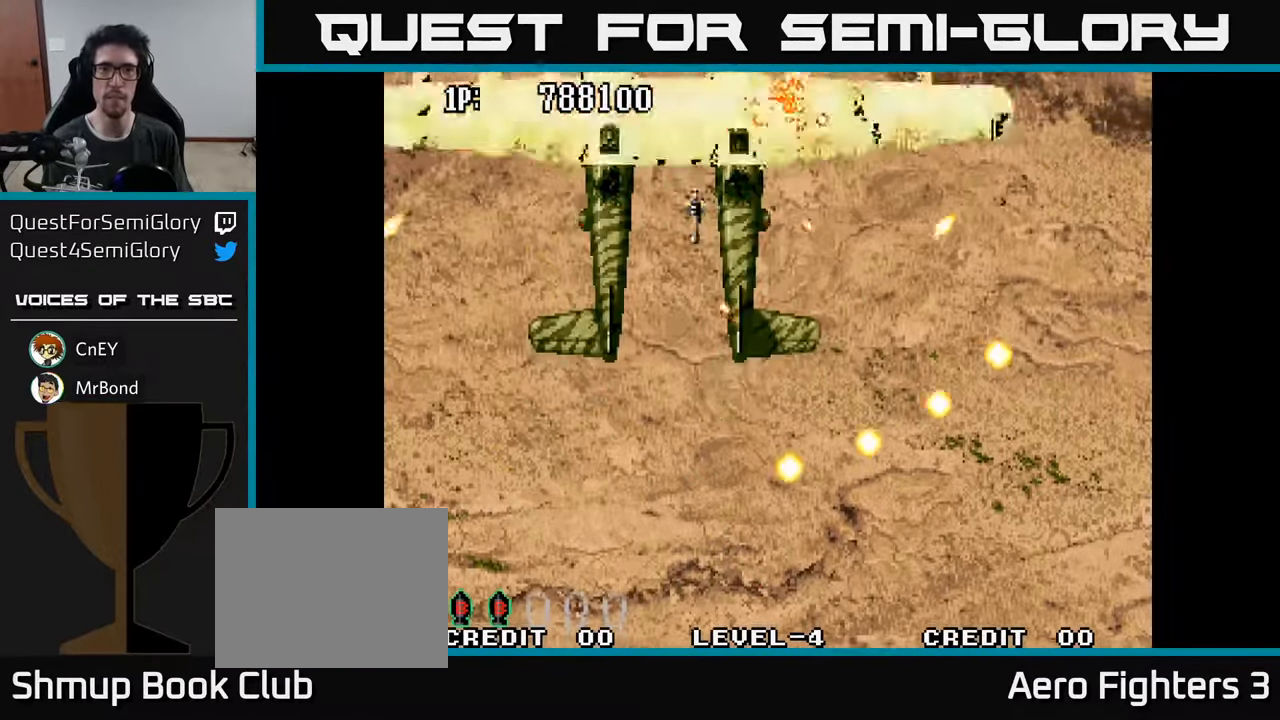
{"buttons": ["A", "DPAD_DOWN"], "left_stick": "center", "right_stick": "center", "events": [[33, "DPAD_RIGHT", "down"], [50, "A", "down"], [66, "DPAD_UP", "down"], [83, "DPAD_RIGHT", "up"], [100, "A", "up"], [166, "A", "down"], [233, "DPAD_UP", "up"], [250, "A", "up"], [250, "DPAD_DOWN", "down"], [316, "A", "down"], [366, "A", "up"], [450, "A", "down"]]}